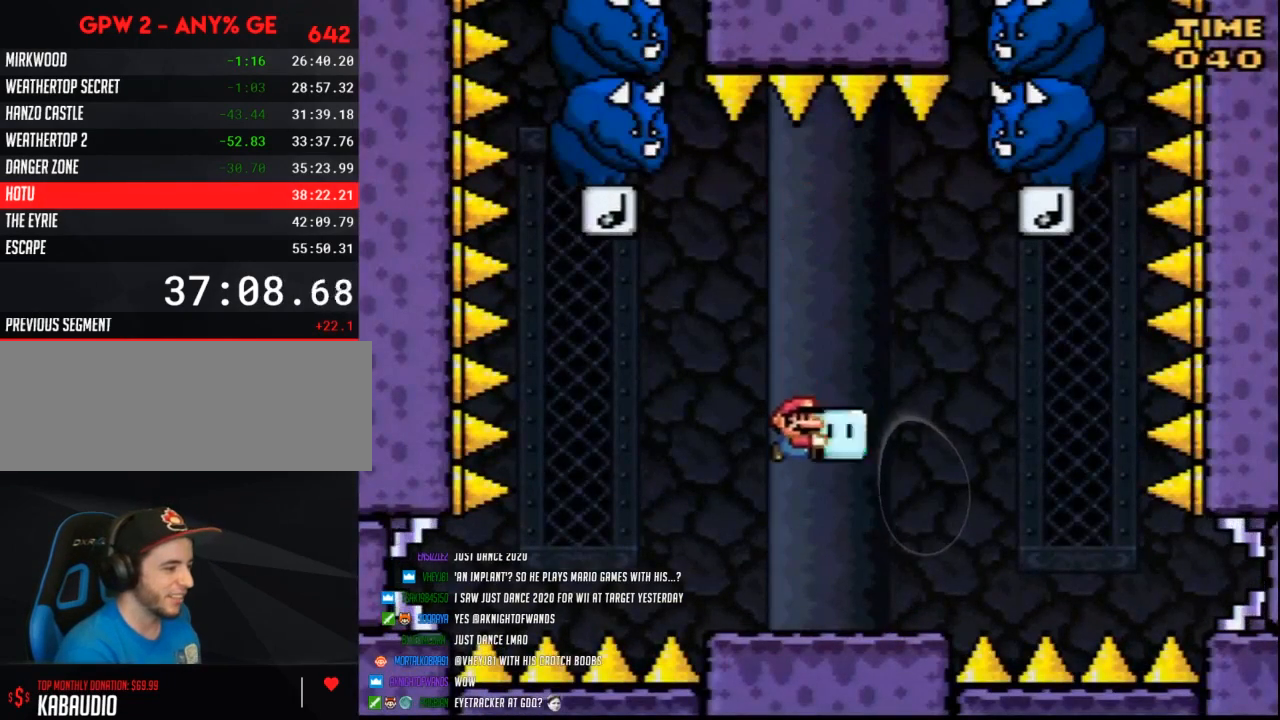
Gameplay with a controller (Nintendo layout); each line is a JSON object with the inputs held at the frame after it. "events" lists button and stick changes between this image and that frame as [ms after this image, input, new state], when the widget could be followed in between. Not read: B L3 R3.
{"buttons": ["A", "Y"], "events": [[117, "Y", "up"], [167, "DPAD_RIGHT", "up"], [167, "Y", "down"], [200, "DPAD_LEFT", "down"], [267, "DPAD_LEFT", "up"], [483, "A", "down"]]}
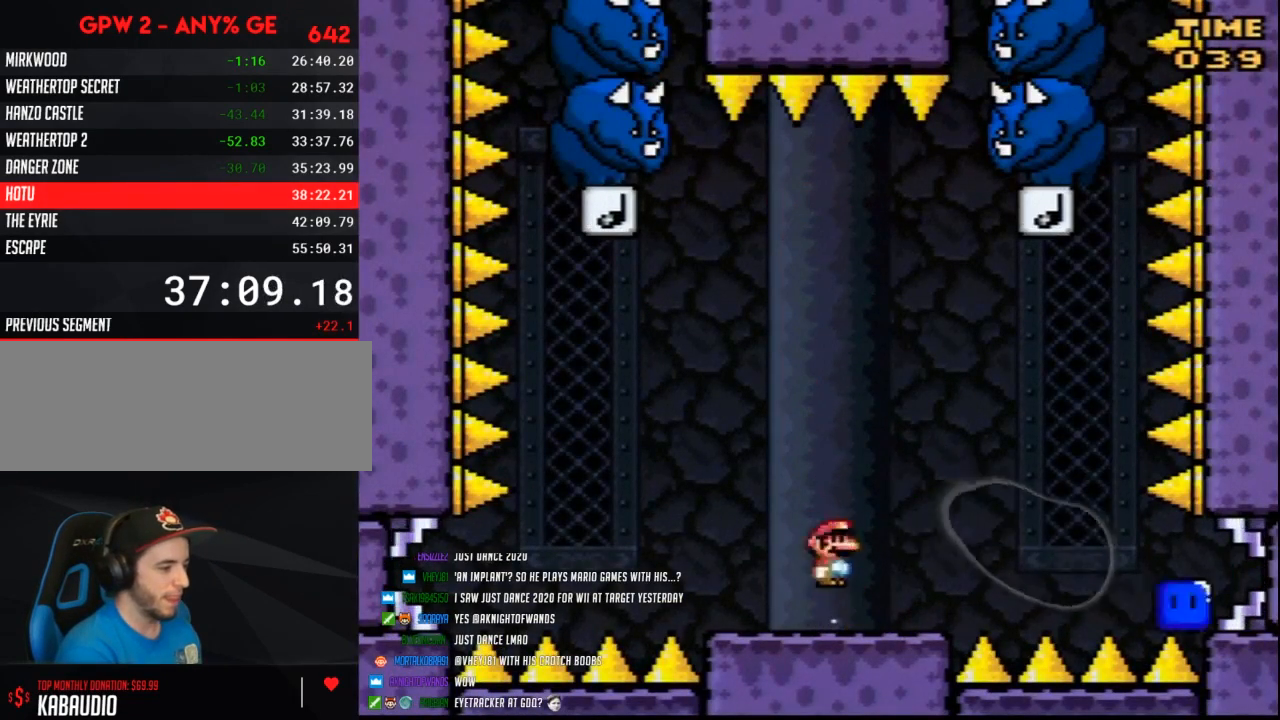
{"buttons": ["Y", "DPAD_UP", "DPAD_LEFT"], "events": [[267, "A", "up"], [367, "DPAD_LEFT", "down"], [417, "DPAD_UP", "down"]]}
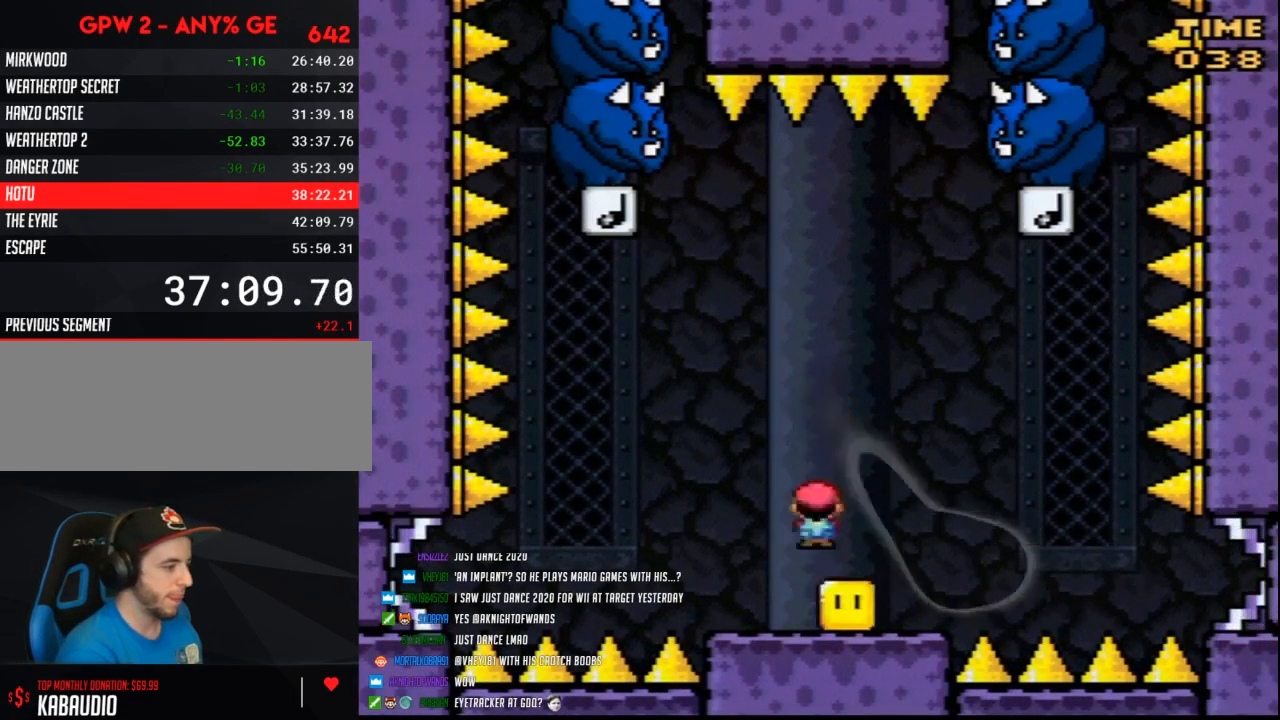
{"buttons": ["Y", "DPAD_RIGHT"], "events": [[17, "DPAD_UP", "up"], [383, "DPAD_UP", "down"], [417, "DPAD_LEFT", "up"], [417, "DPAD_RIGHT", "down"], [417, "DPAD_UP", "up"]]}
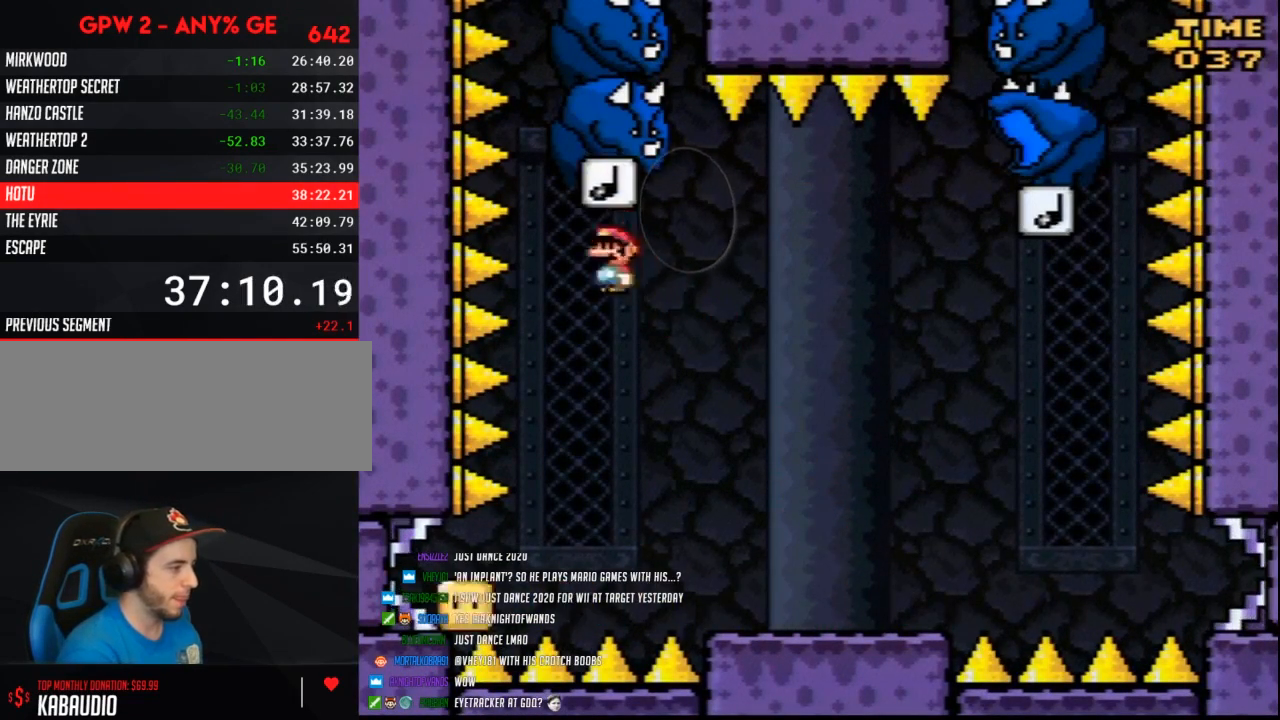
{"buttons": ["Y", "DPAD_RIGHT"], "events": []}
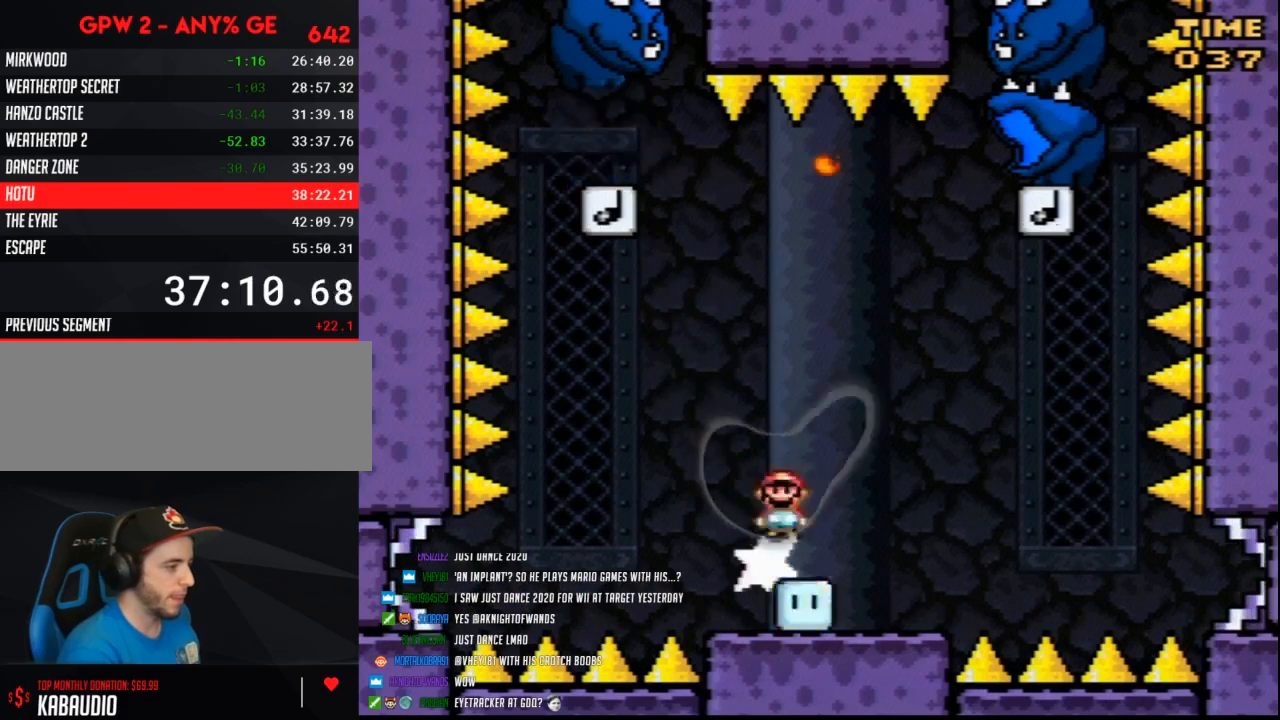
{"buttons": ["Y", "DPAD_LEFT"], "events": [[417, "DPAD_LEFT", "down"], [417, "DPAD_RIGHT", "up"]]}
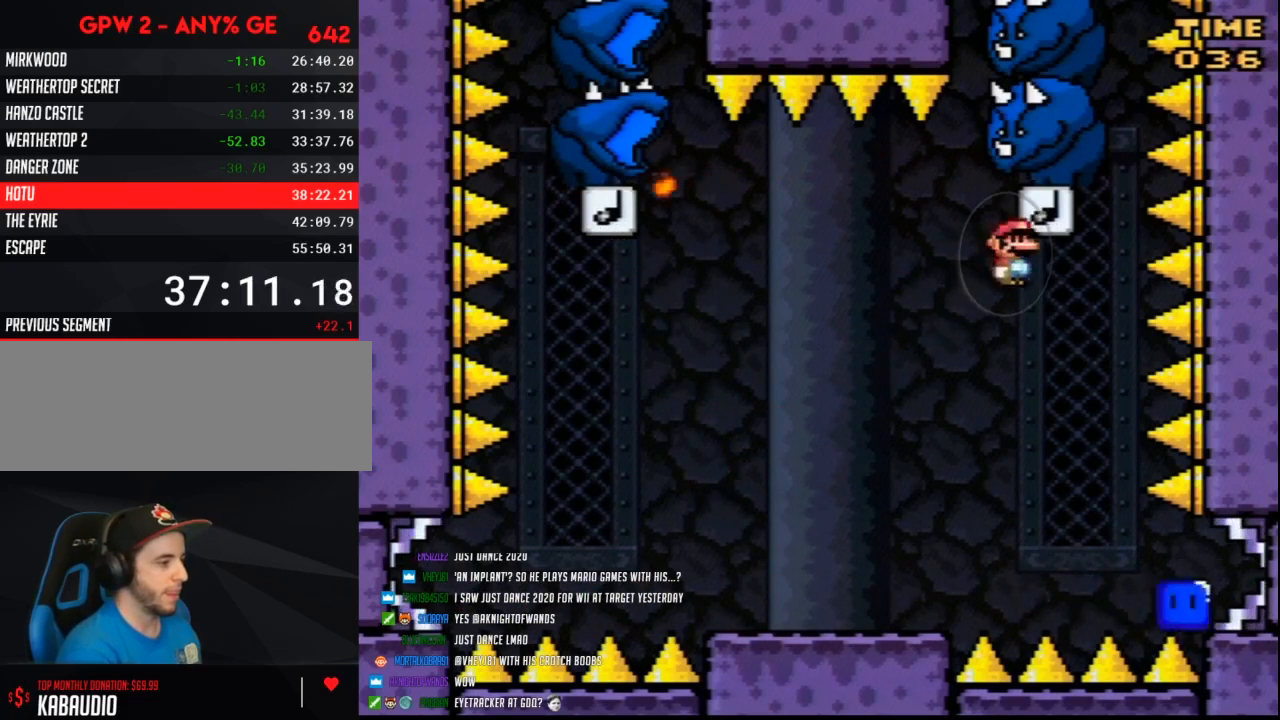
{"buttons": ["Y", "DPAD_LEFT"], "events": []}
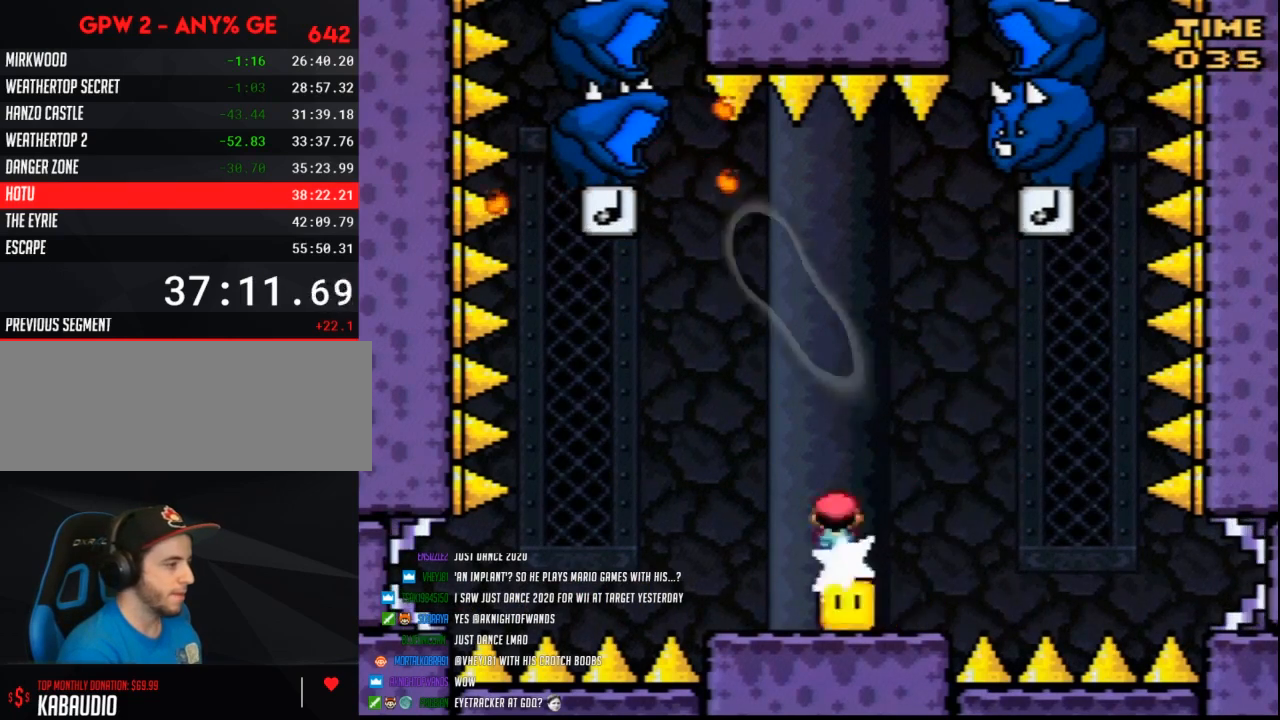
{"buttons": ["Y", "DPAD_RIGHT"], "events": [[333, "DPAD_UP", "down"], [367, "DPAD_LEFT", "up"], [367, "DPAD_UP", "up"], [383, "DPAD_RIGHT", "down"]]}
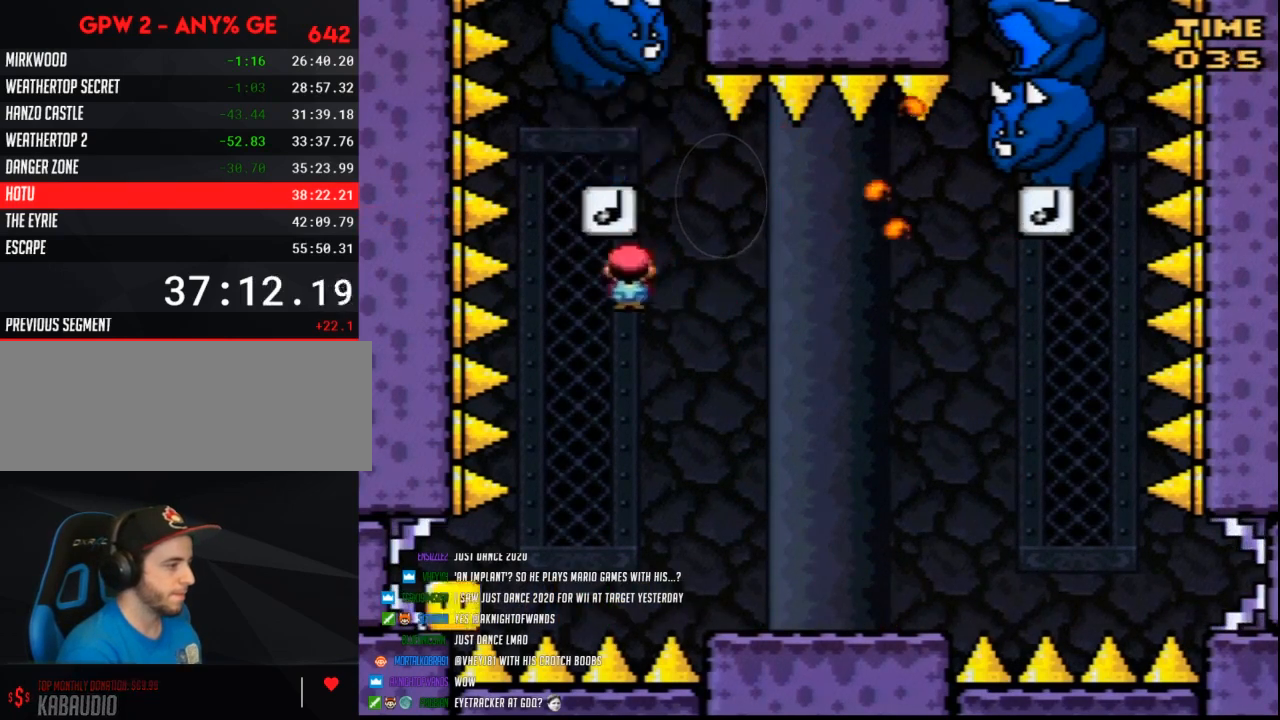
{"buttons": ["Y", "DPAD_RIGHT"], "events": []}
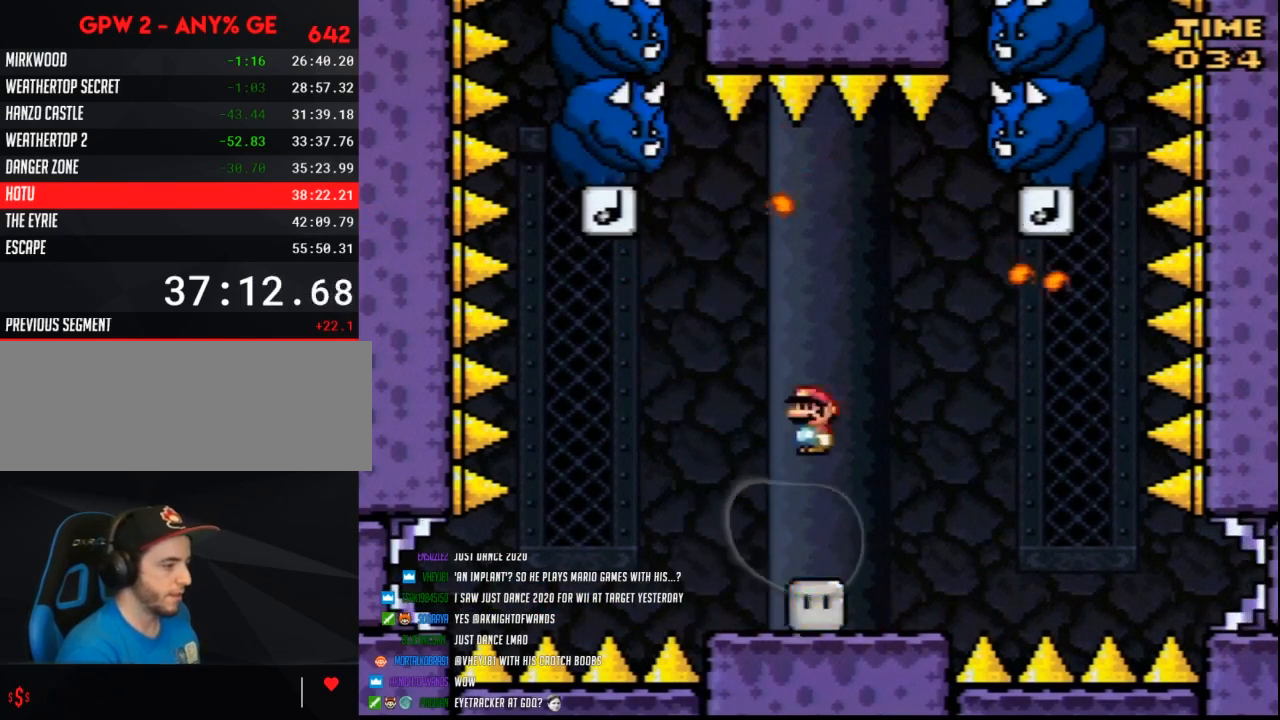
{"buttons": ["Y", "DPAD_LEFT"], "events": [[367, "DPAD_RIGHT", "up"], [417, "DPAD_LEFT", "down"]]}
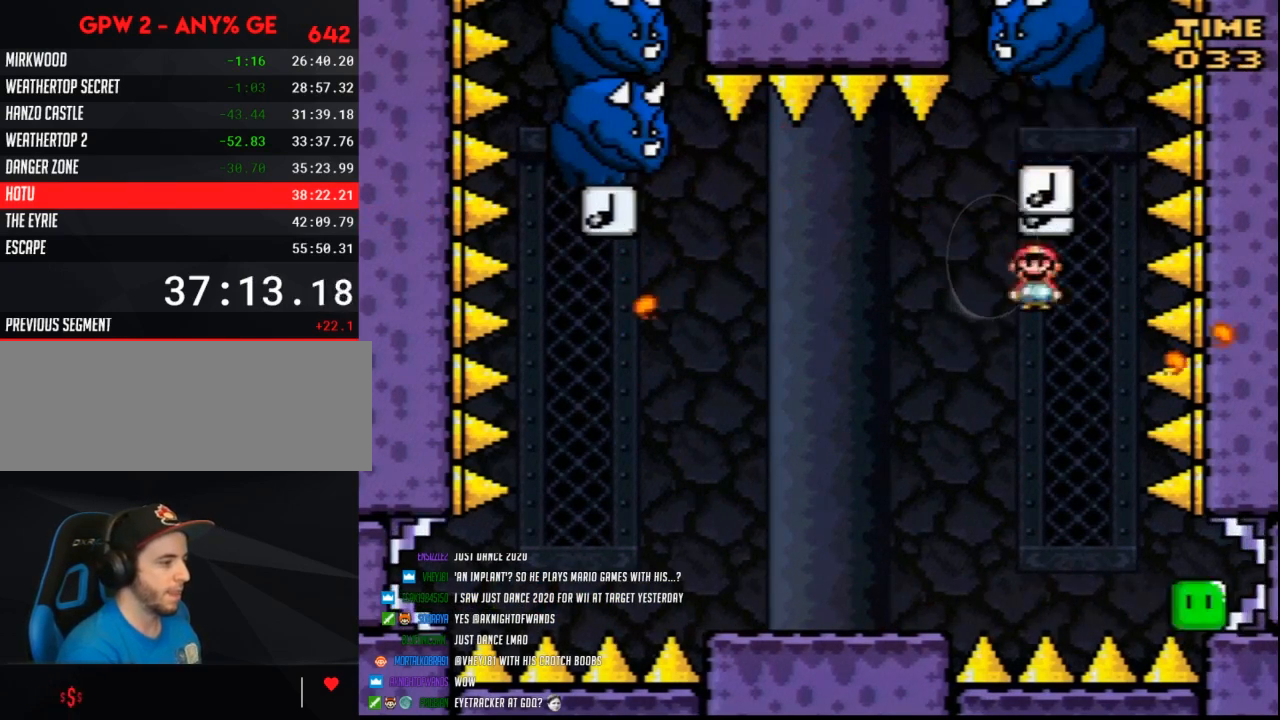
{"buttons": ["Y", "DPAD_LEFT"], "events": []}
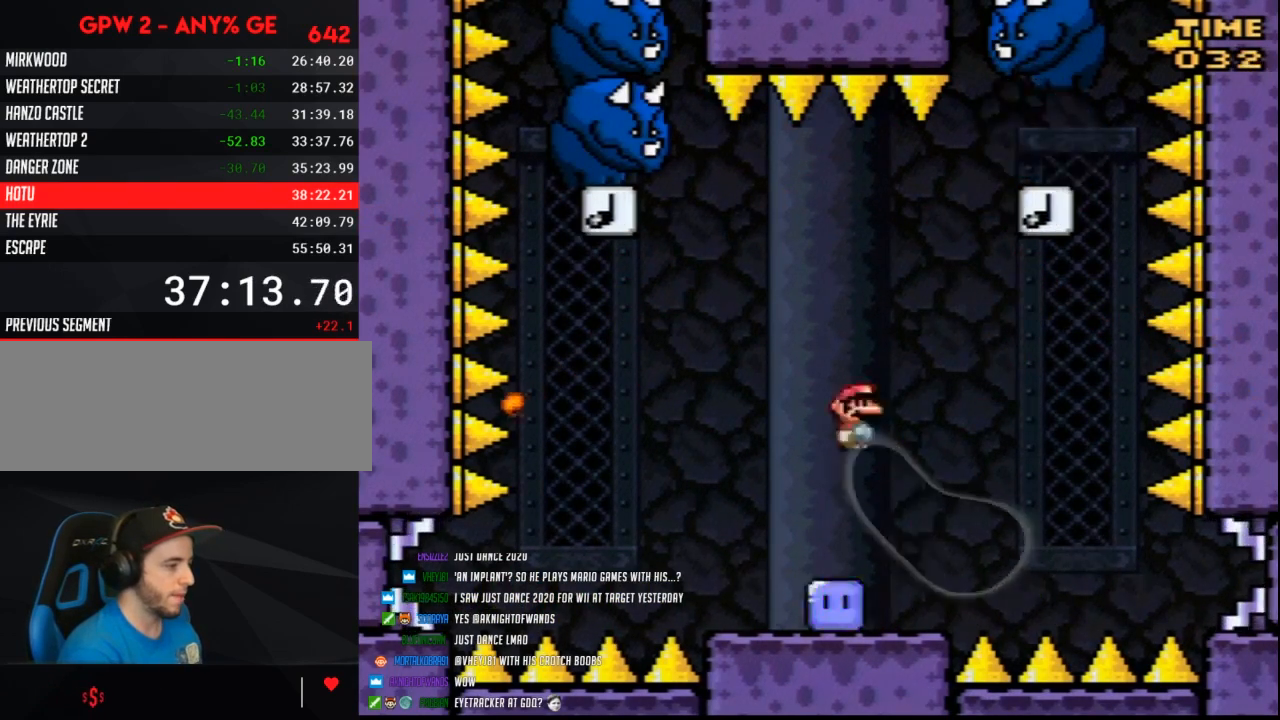
{"buttons": ["Y", "DPAD_RIGHT"], "events": [[400, "DPAD_LEFT", "up"], [400, "DPAD_UP", "down"], [417, "DPAD_RIGHT", "down"], [417, "DPAD_UP", "up"]]}
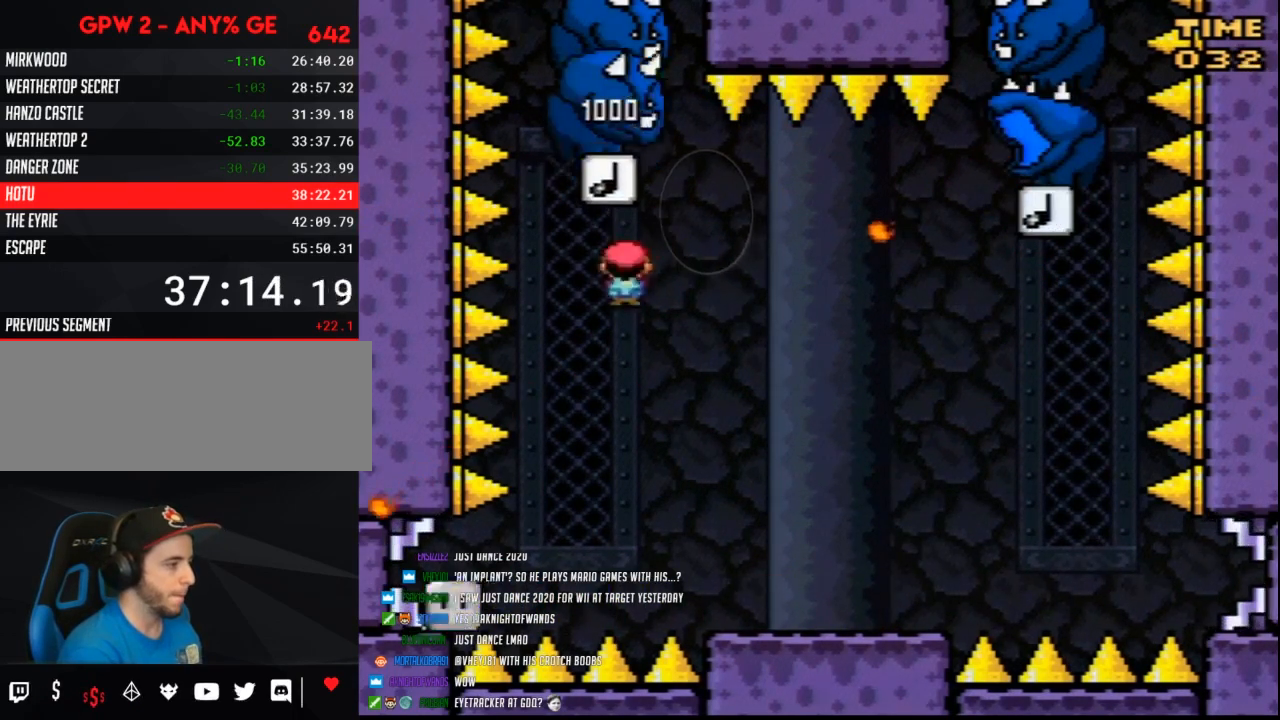
{"buttons": ["Y", "DPAD_RIGHT"], "events": []}
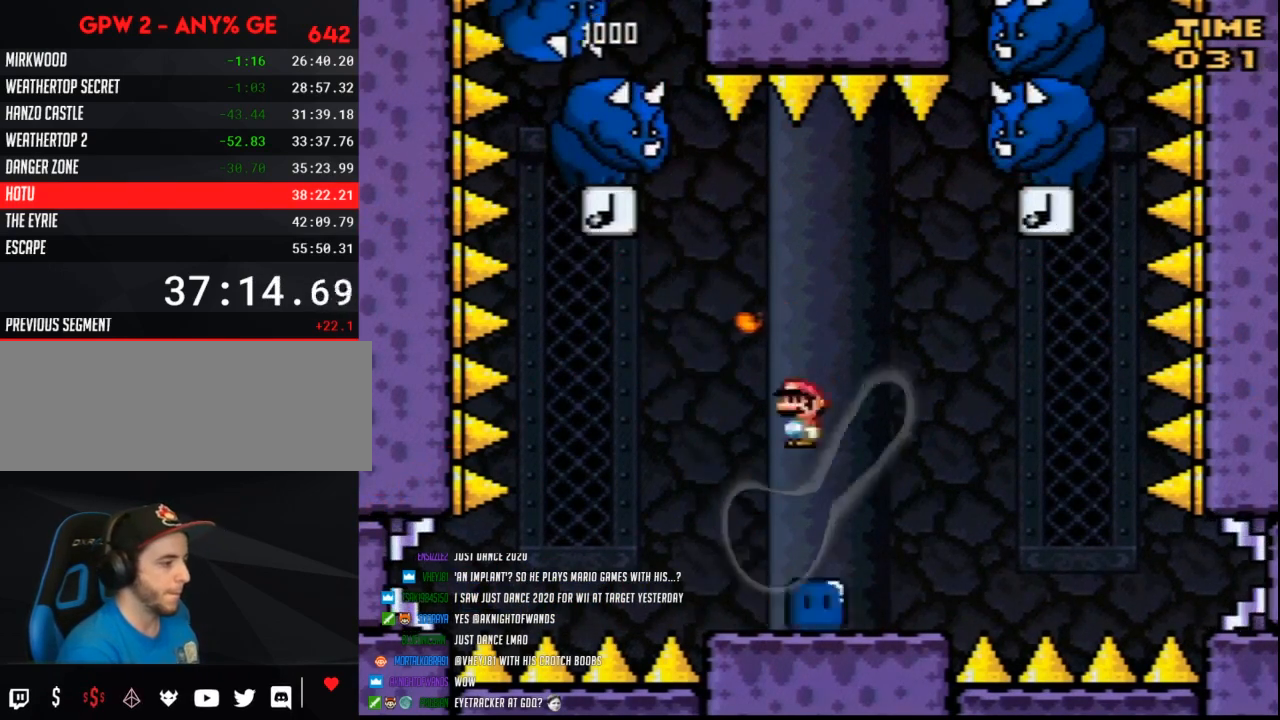
{"buttons": ["Y", "DPAD_LEFT"], "events": [[383, "DPAD_RIGHT", "up"], [383, "DPAD_UP", "down"], [417, "DPAD_LEFT", "down"], [417, "DPAD_UP", "up"]]}
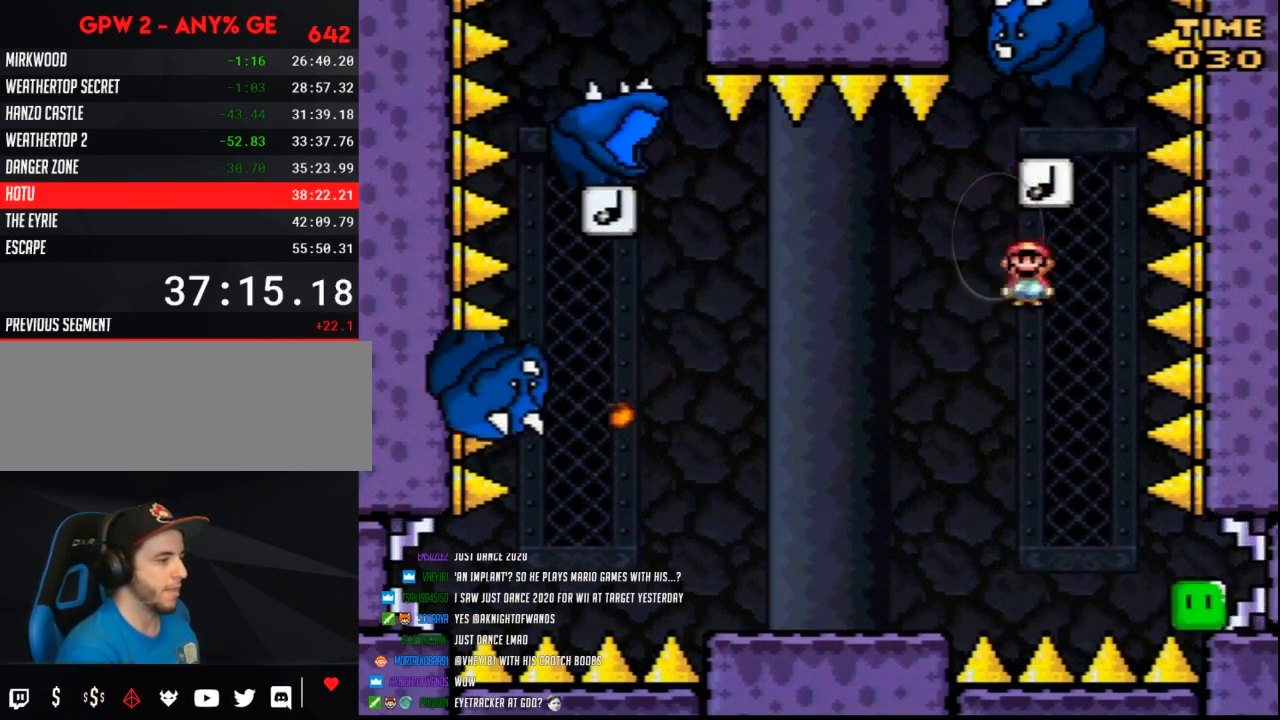
{"buttons": ["Y", "DPAD_LEFT"], "events": []}
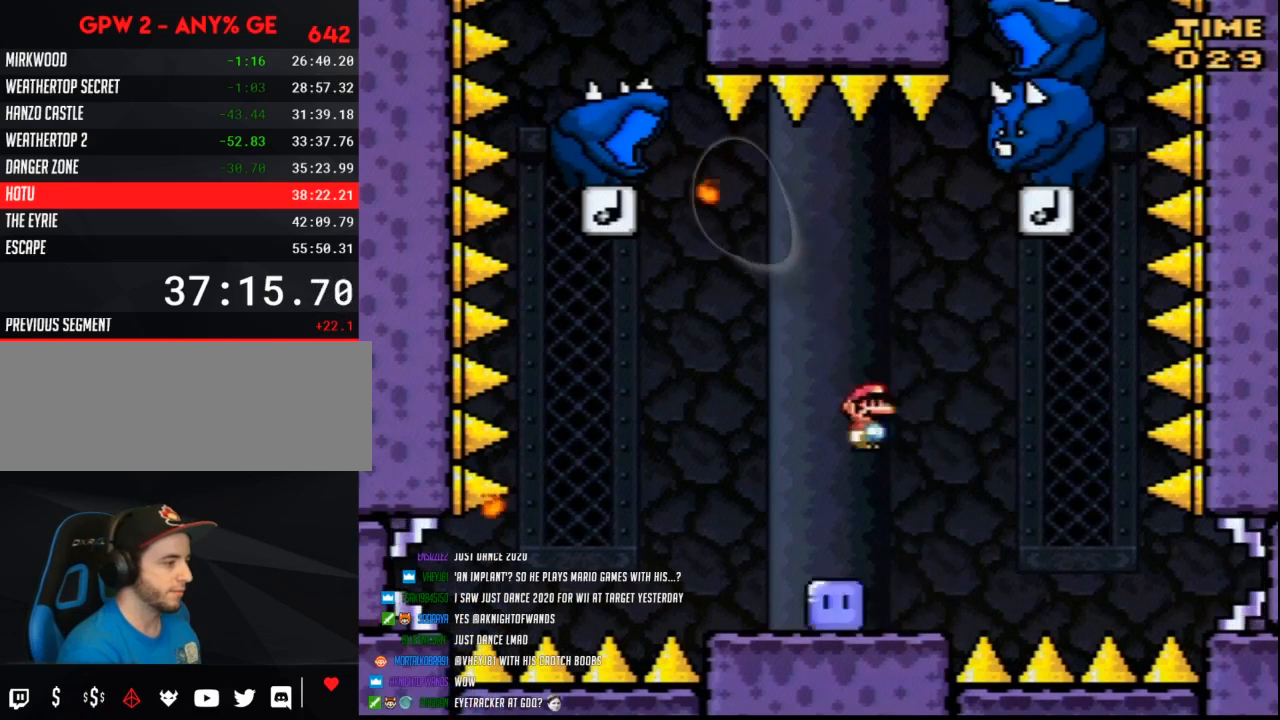
{"buttons": ["Y", "DPAD_RIGHT"], "events": [[383, "DPAD_UP", "down"], [417, "DPAD_LEFT", "up"], [417, "DPAD_RIGHT", "down"], [417, "DPAD_UP", "up"]]}
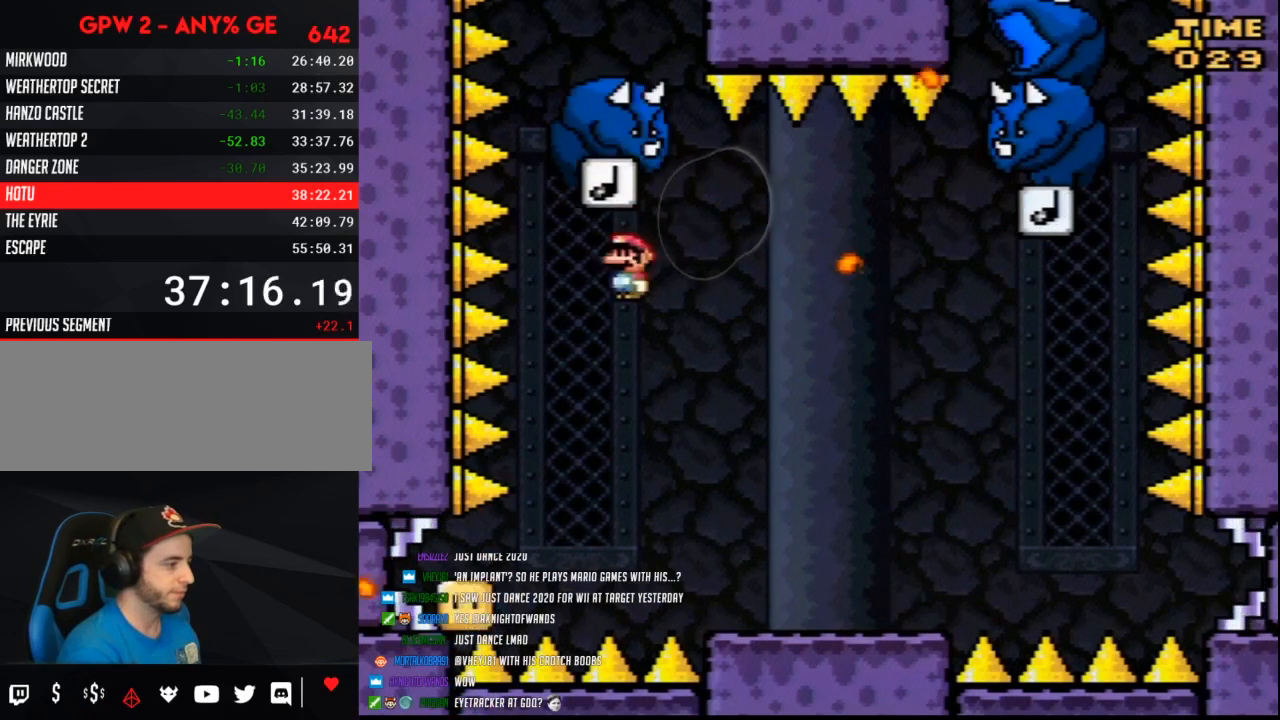
{"buttons": ["Y", "DPAD_RIGHT"], "events": []}
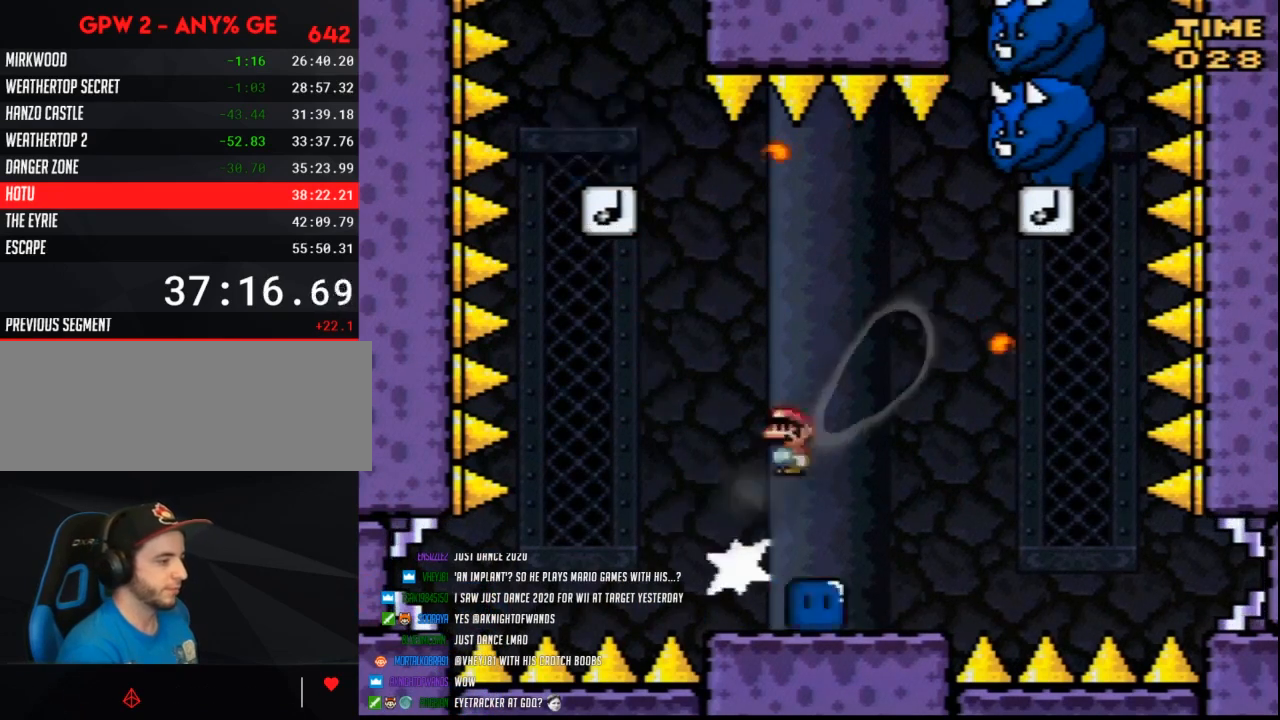
{"buttons": ["Y", "DPAD_LEFT"], "events": [[417, "DPAD_LEFT", "down"], [417, "DPAD_RIGHT", "up"]]}
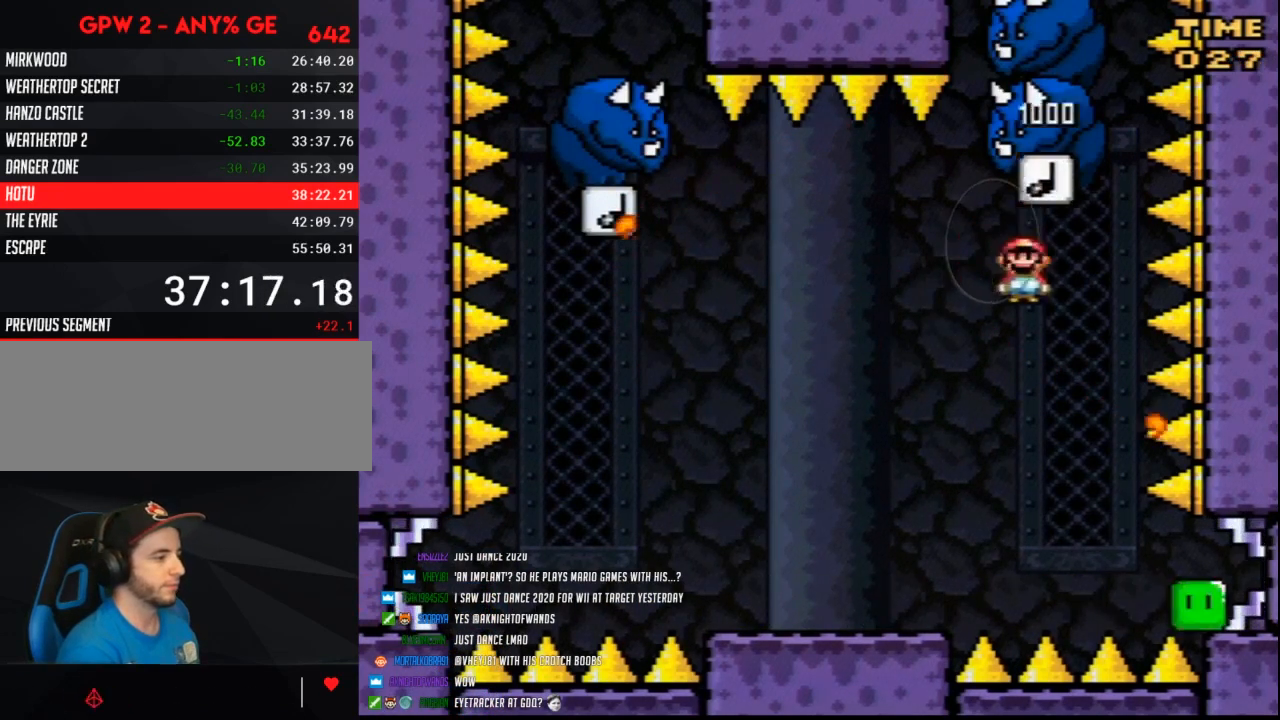
{"buttons": ["Y", "DPAD_LEFT"], "events": []}
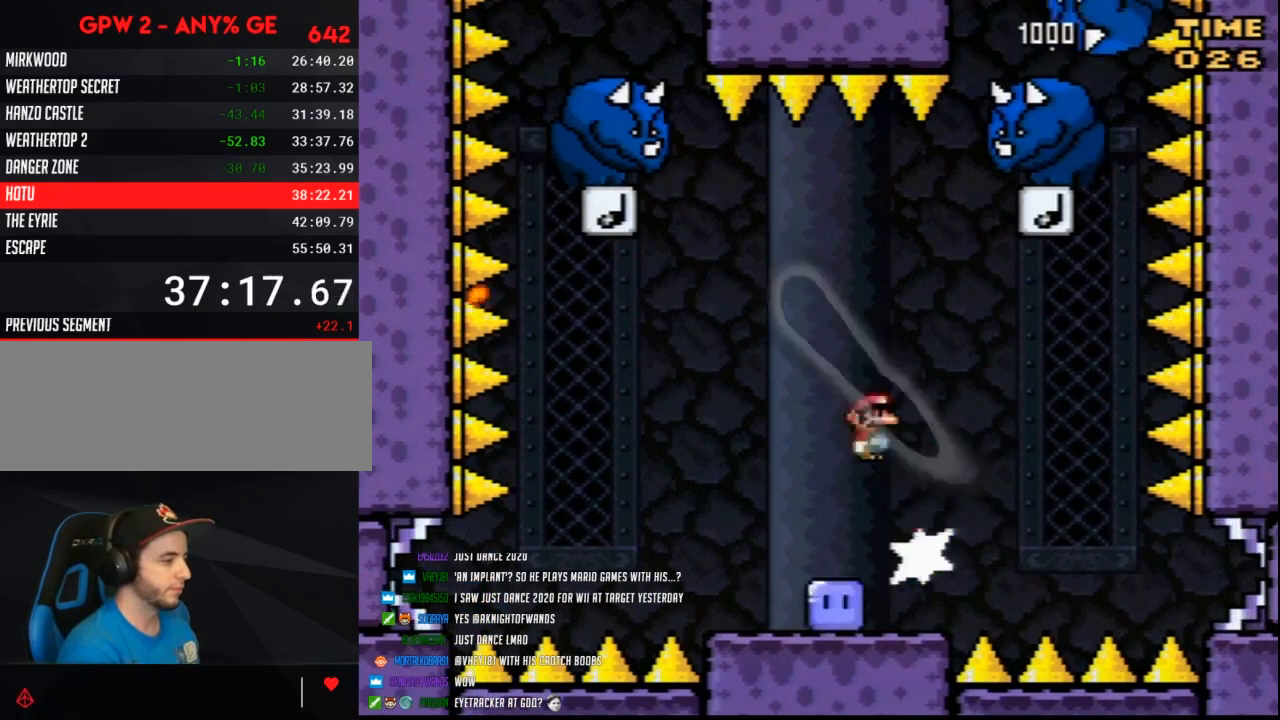
{"buttons": ["Y", "DPAD_RIGHT"], "events": [[417, "DPAD_LEFT", "up"], [417, "DPAD_UP", "down"], [450, "DPAD_RIGHT", "down"], [450, "DPAD_UP", "up"]]}
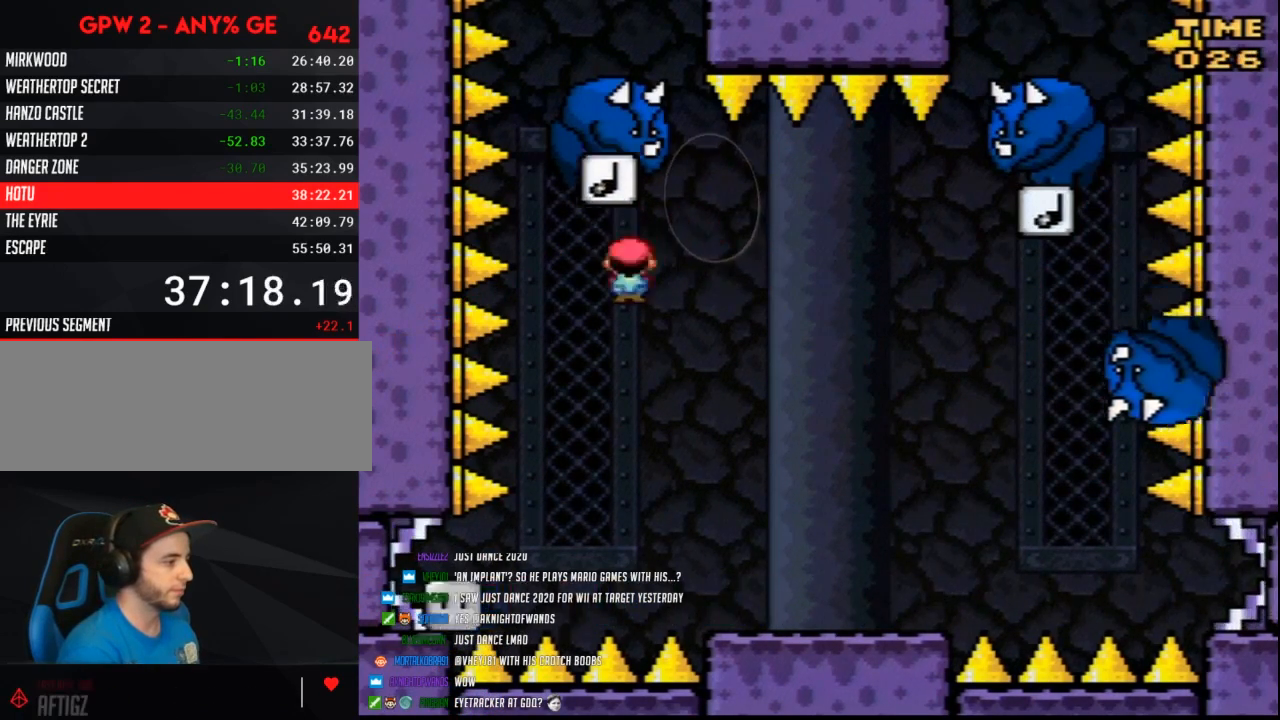
{"buttons": ["Y", "DPAD_RIGHT"], "events": []}
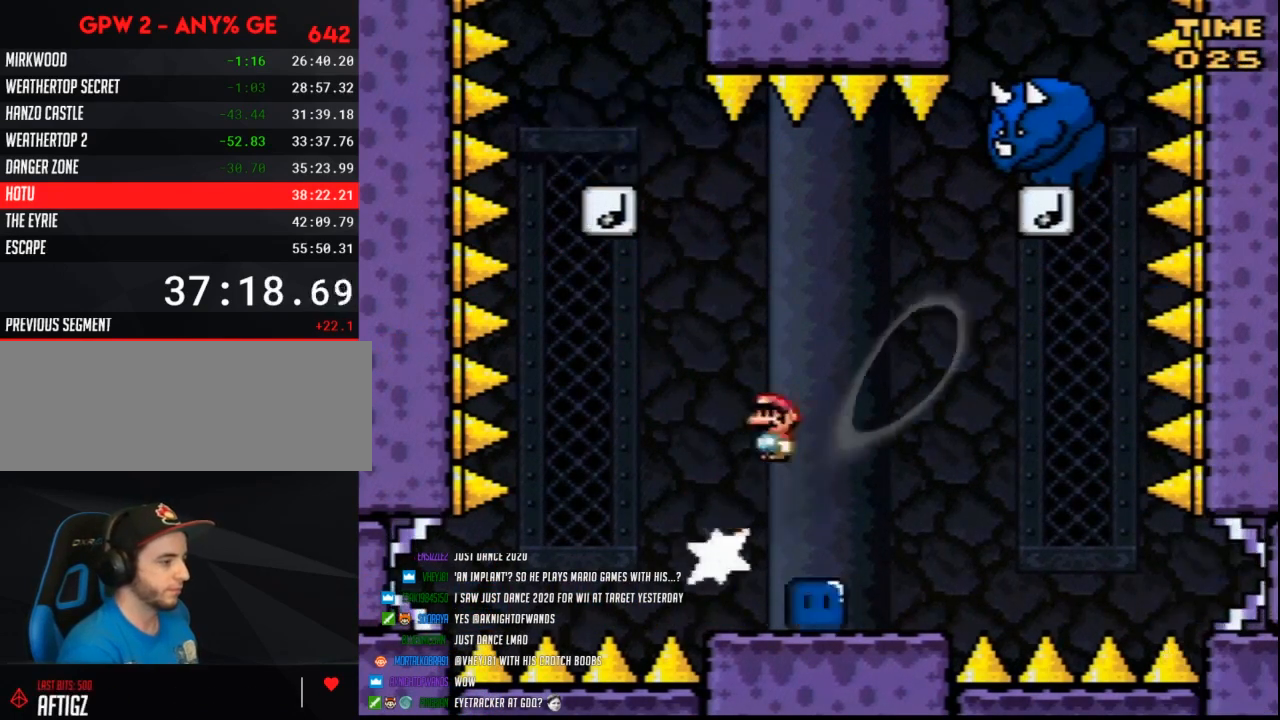
{"buttons": ["Y", "DPAD_LEFT"], "events": [[450, "DPAD_LEFT", "down"], [450, "DPAD_RIGHT", "up"]]}
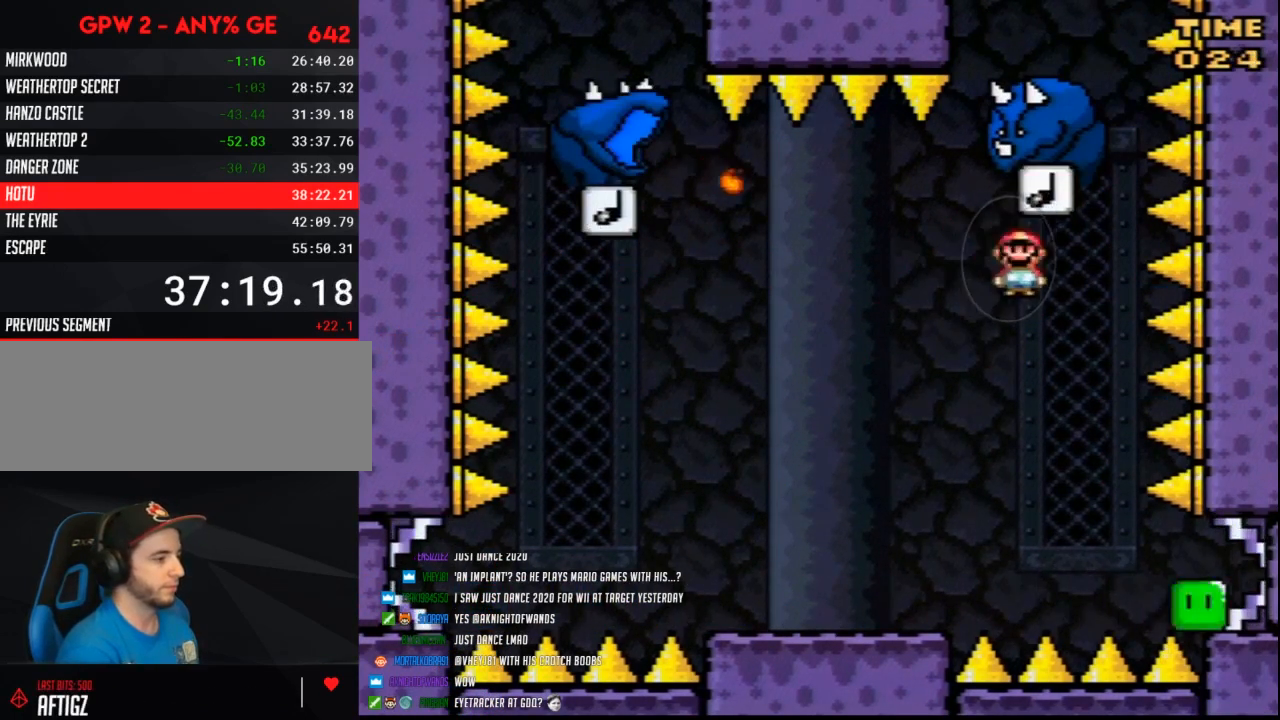
{"buttons": ["Y", "DPAD_LEFT"], "events": []}
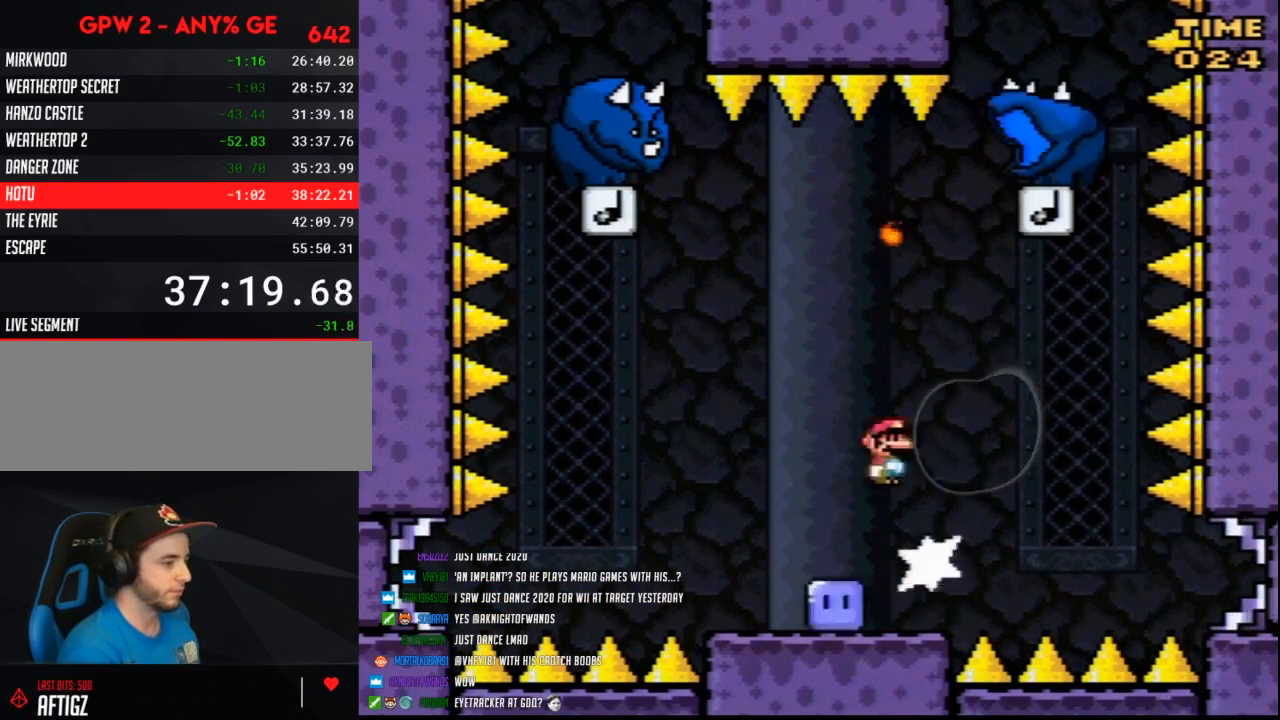
{"buttons": ["Y", "DPAD_RIGHT"], "events": [[417, "DPAD_LEFT", "up"], [417, "DPAD_UP", "down"], [450, "DPAD_RIGHT", "down"], [450, "DPAD_UP", "up"]]}
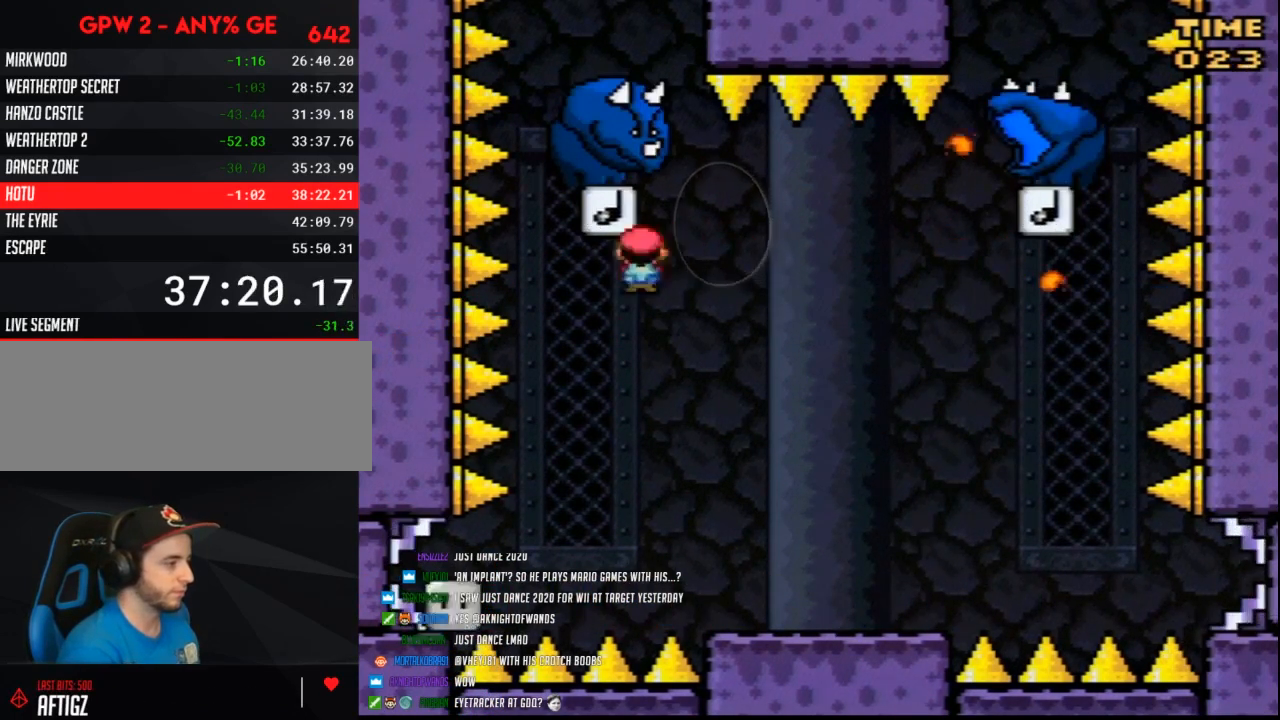
{"buttons": ["Y", "DPAD_RIGHT"], "events": []}
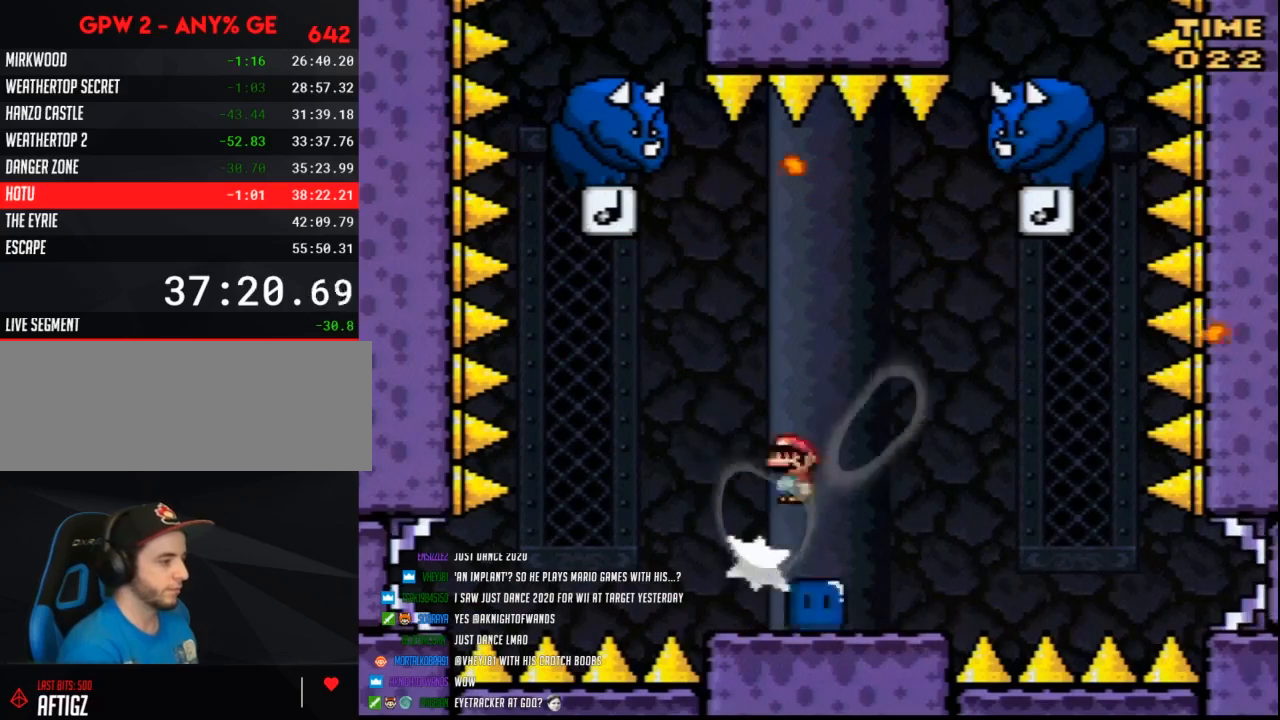
{"buttons": ["Y", "DPAD_LEFT"], "events": [[417, "DPAD_LEFT", "down"], [417, "DPAD_RIGHT", "up"]]}
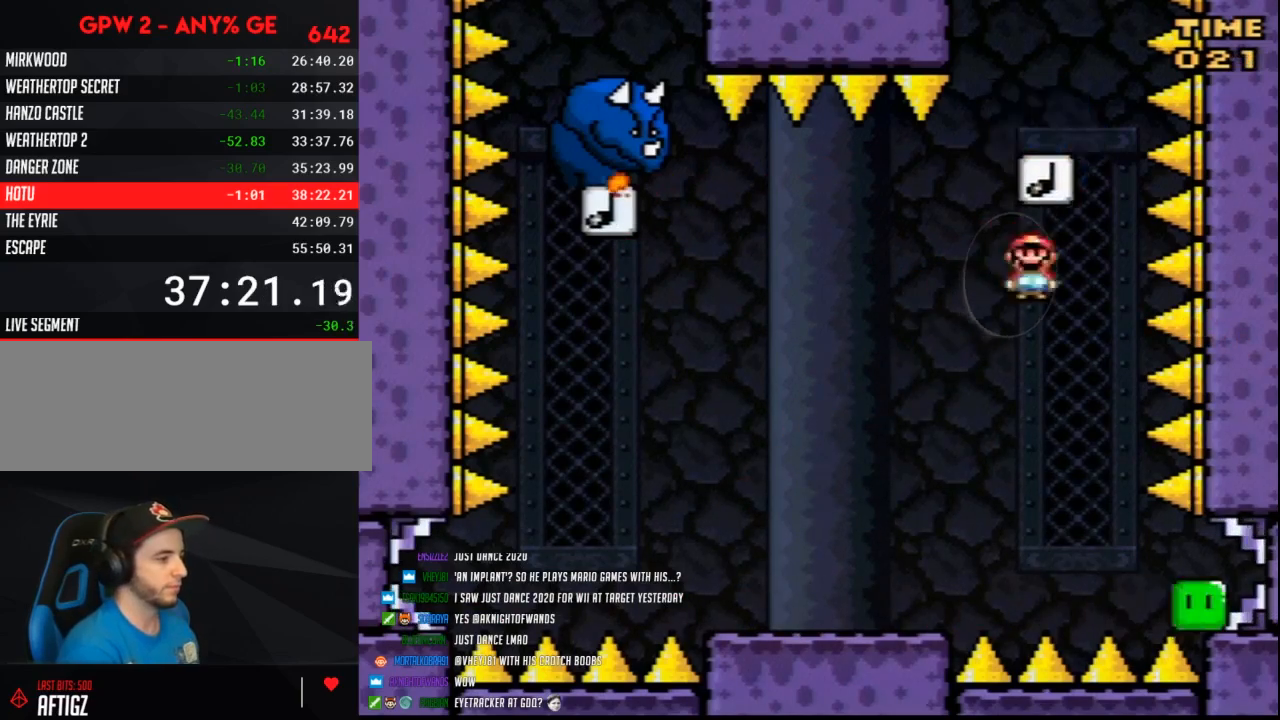
{"buttons": ["Y", "DPAD_LEFT"], "events": []}
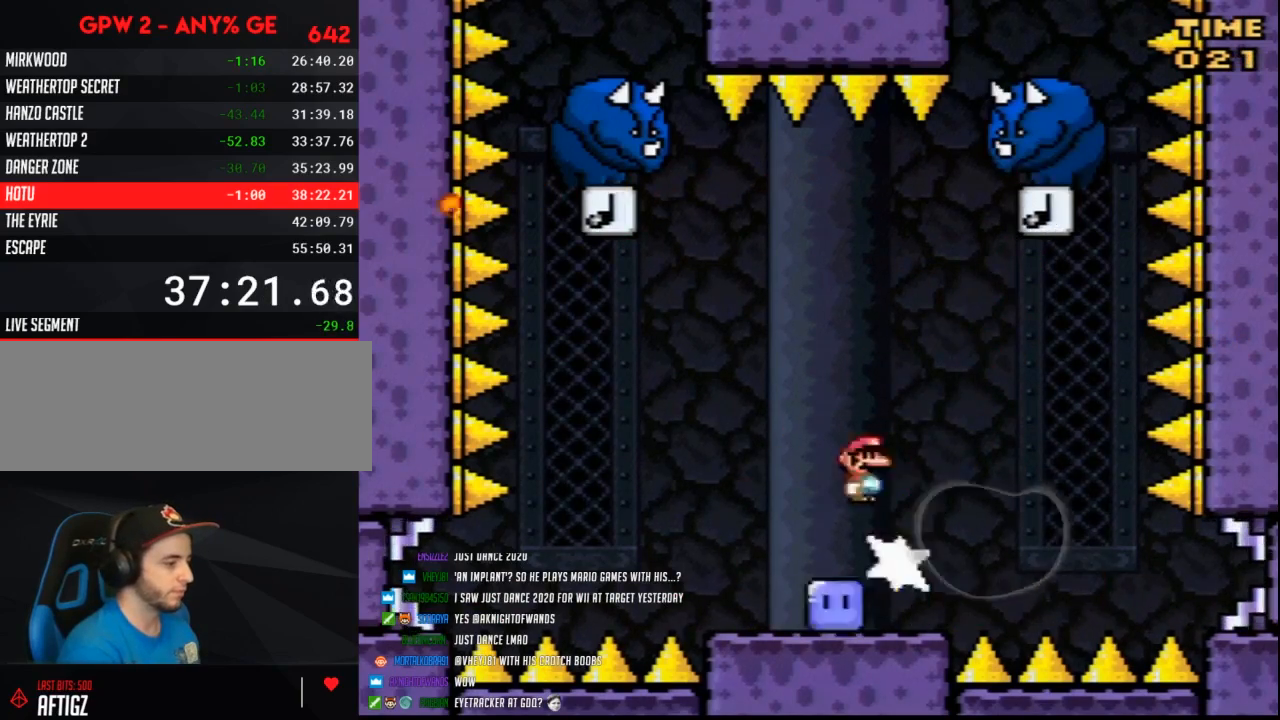
{"buttons": ["Y", "DPAD_RIGHT"], "events": [[400, "DPAD_LEFT", "up"], [400, "DPAD_UP", "down"], [417, "DPAD_RIGHT", "down"], [417, "DPAD_UP", "up"]]}
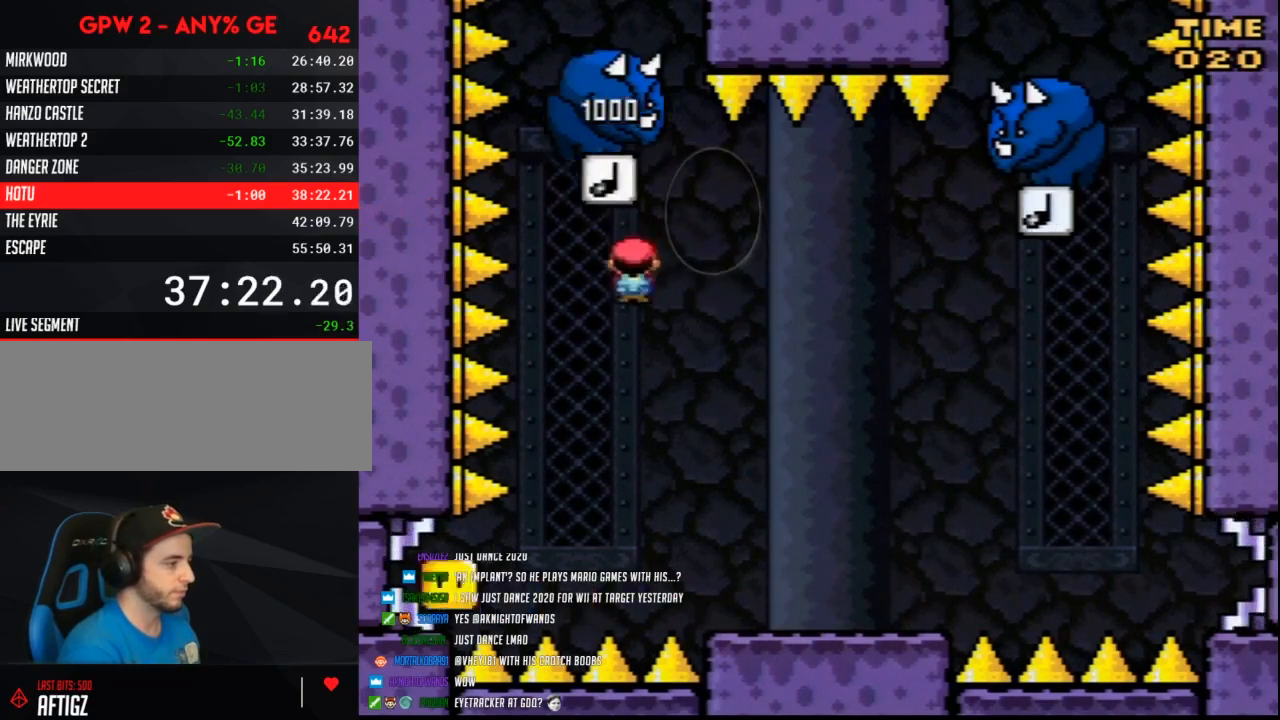
{"buttons": ["Y", "DPAD_RIGHT"], "events": []}
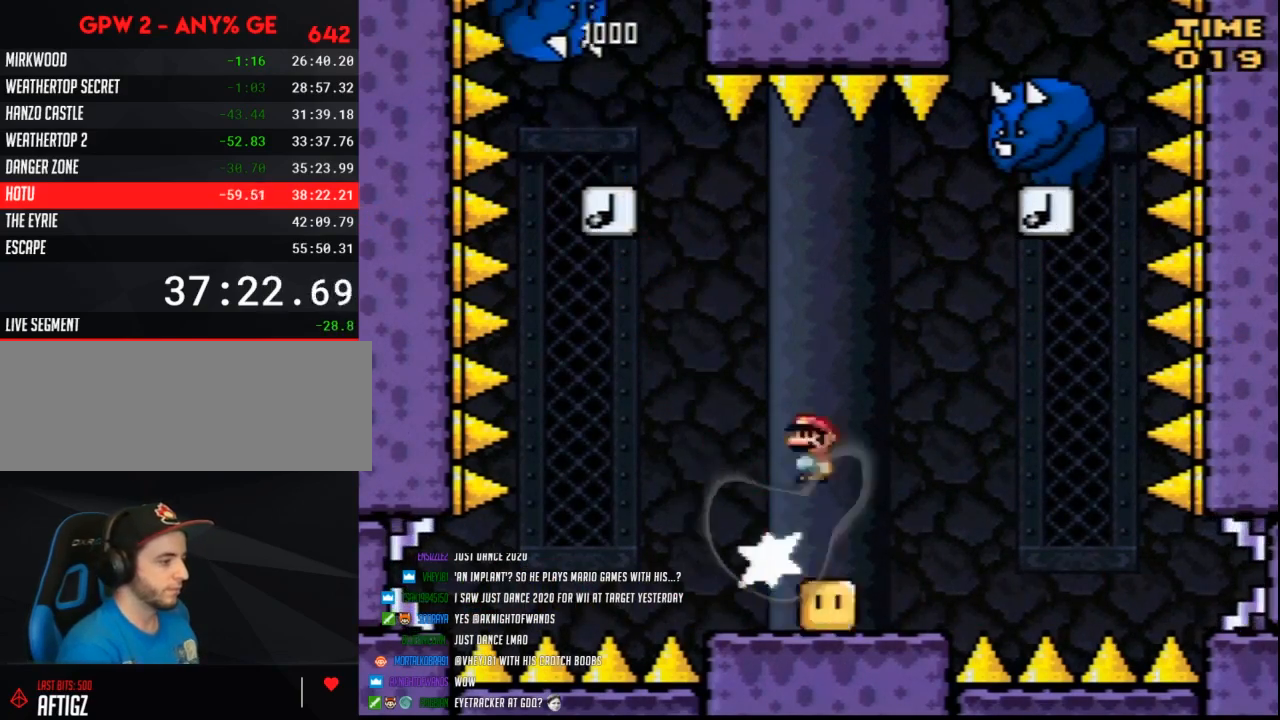
{"buttons": ["Y", "DPAD_LEFT"], "events": [[367, "DPAD_RIGHT", "up"], [383, "DPAD_LEFT", "down"]]}
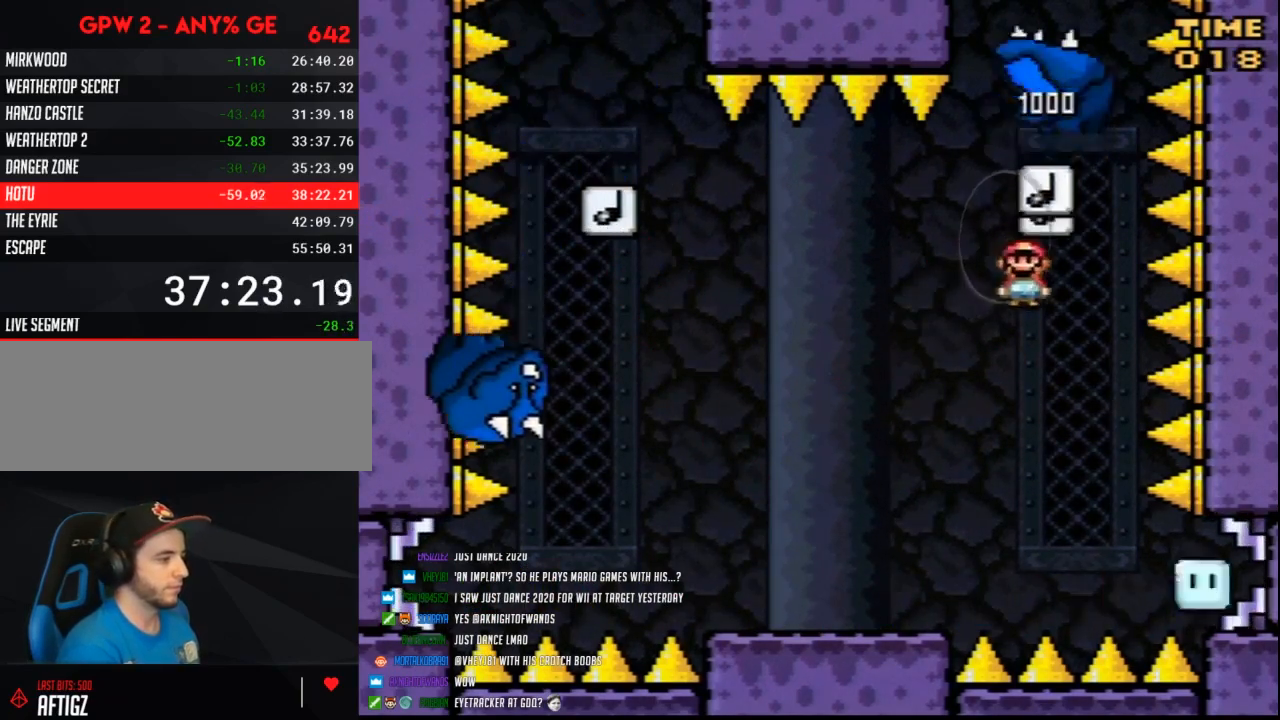
{"buttons": [], "events": [[300, "DPAD_UP", "down"], [333, "Y", "up"], [367, "DPAD_LEFT", "up"], [367, "DPAD_UP", "up"]]}